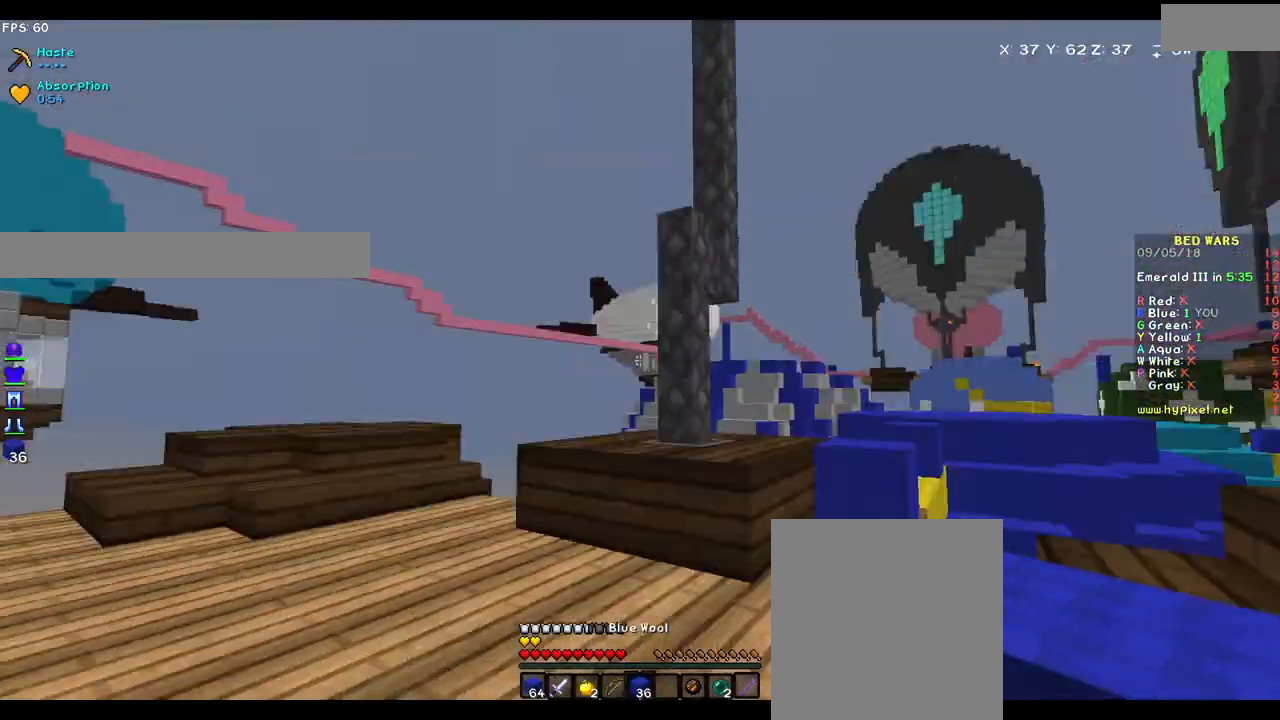
Gameplay with keyboard and mouse; each line is a JSON object with the keys and mouse buttons held at the frame after it. "events" lists presses ("down") and releases ("up") of "a", "d", "s", "w", "mouse_left" and "mouse_right" between this image and that frame as [ms after this image, input, new state], when the widget could be followed in between. "mouse_left", "mouse_right" = the "left", "right" buttons of the "mouse" list. No other keys are recorded. Fast repeated clicks can show as one long hold. Mouse movement is not recorded.
{"keys": ["w"], "mouse": [], "events": [[33, "w", "down"]]}
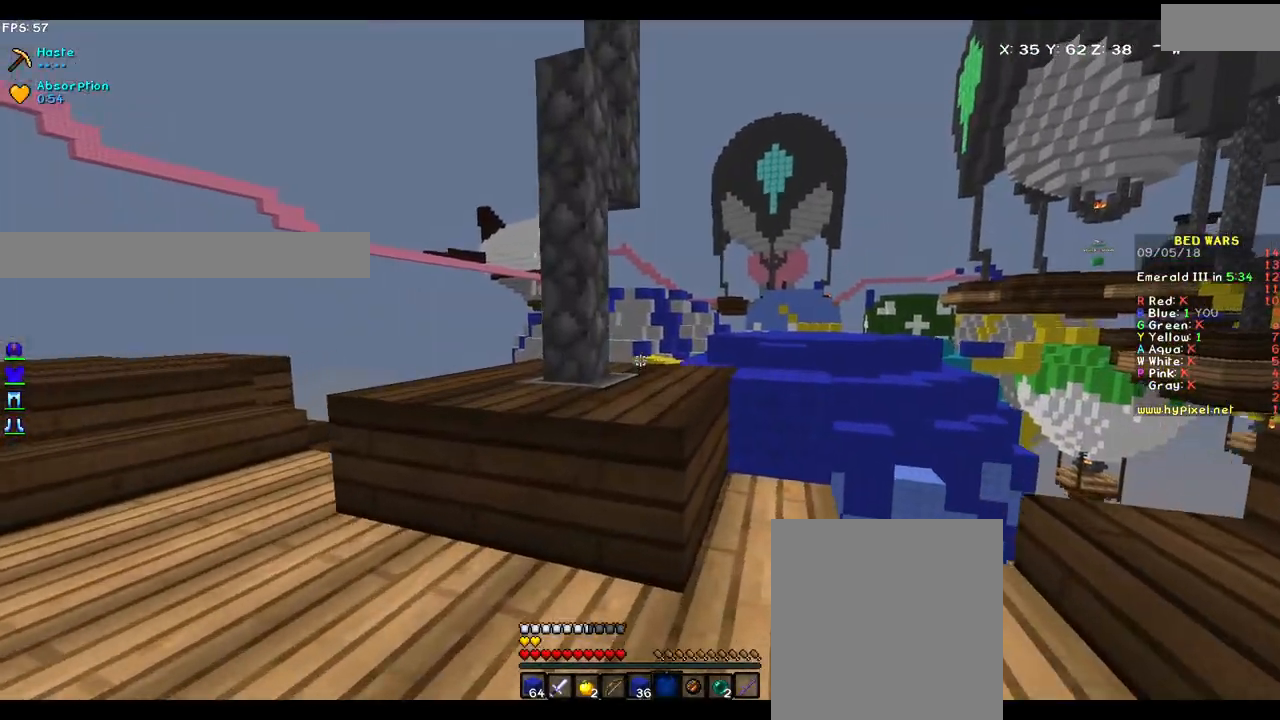
{"keys": ["w"], "mouse": [], "events": []}
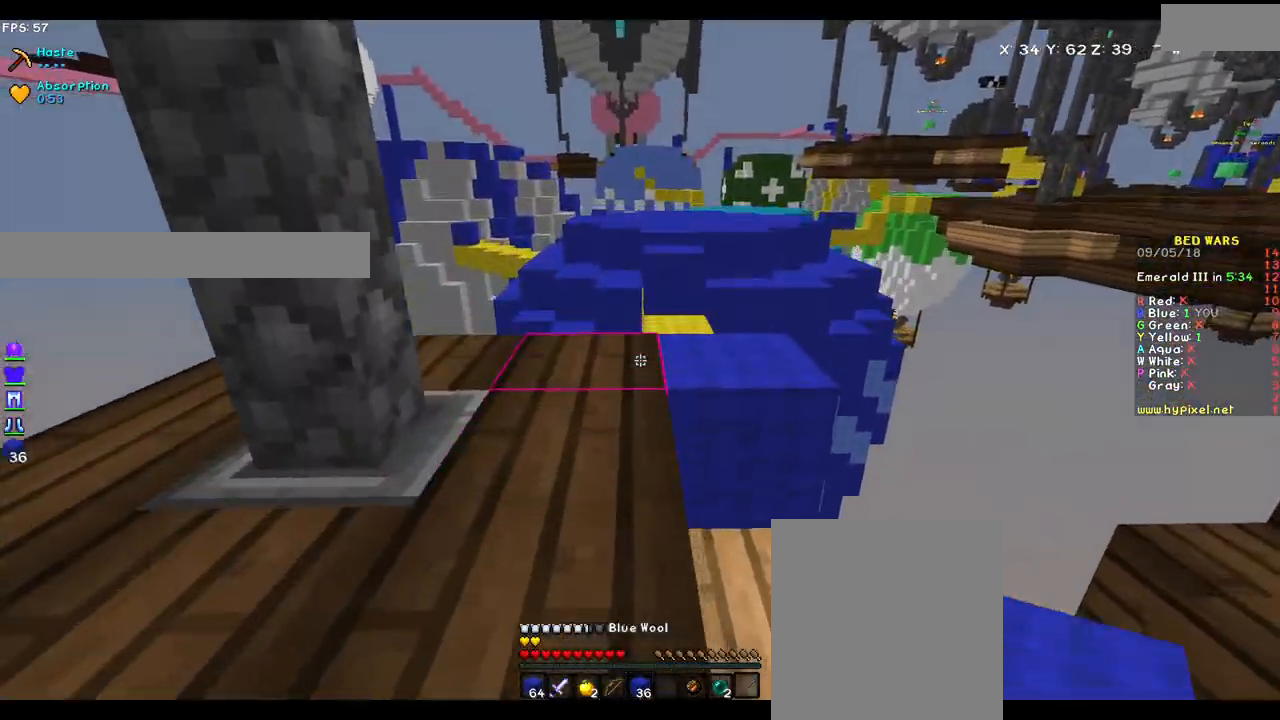
{"keys": ["w"], "mouse": [], "events": [[250, "w", "up"], [350, "mouse_right", "down"], [450, "mouse_right", "up"], [450, "w", "down"]]}
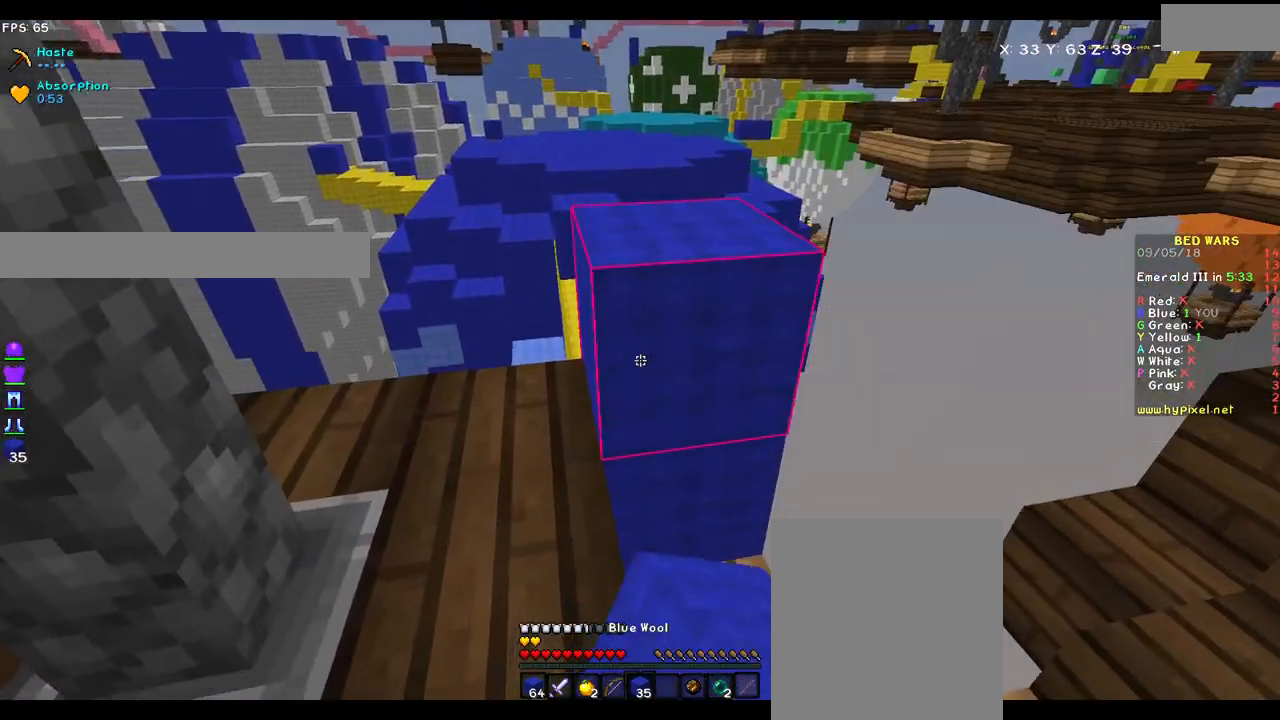
{"keys": ["w"], "mouse": [], "events": []}
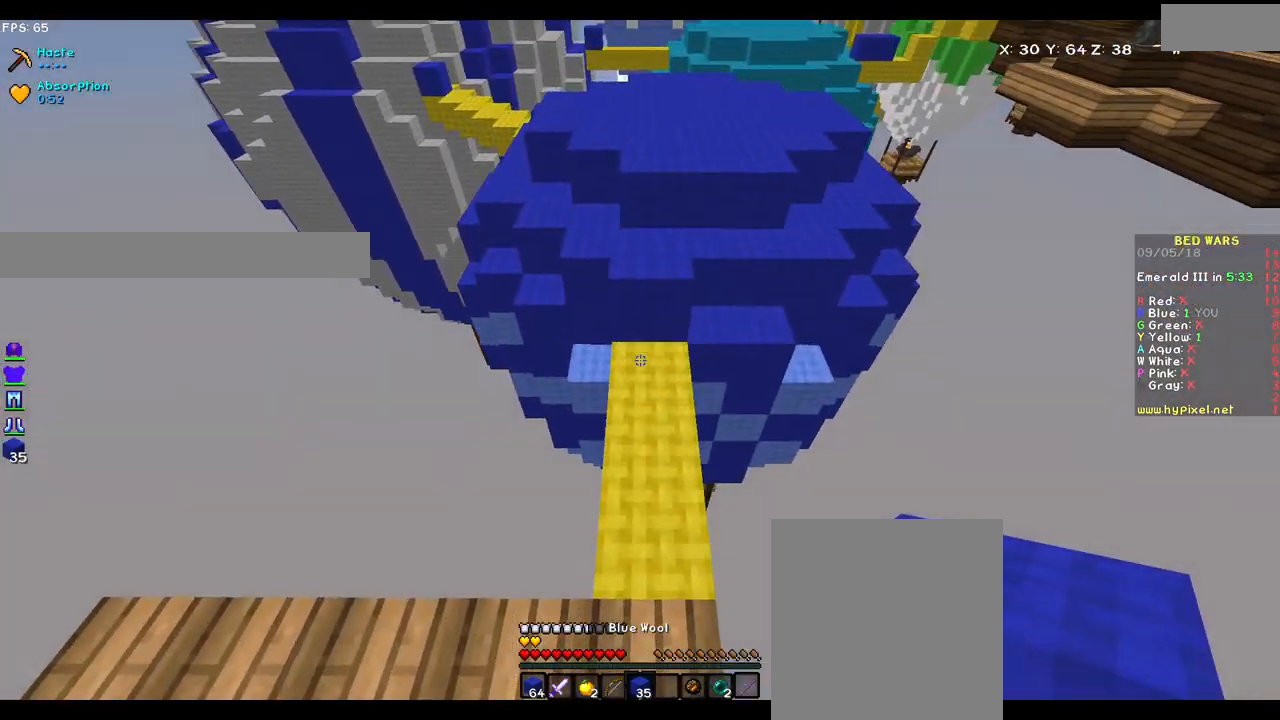
{"keys": ["w"], "mouse": [], "events": []}
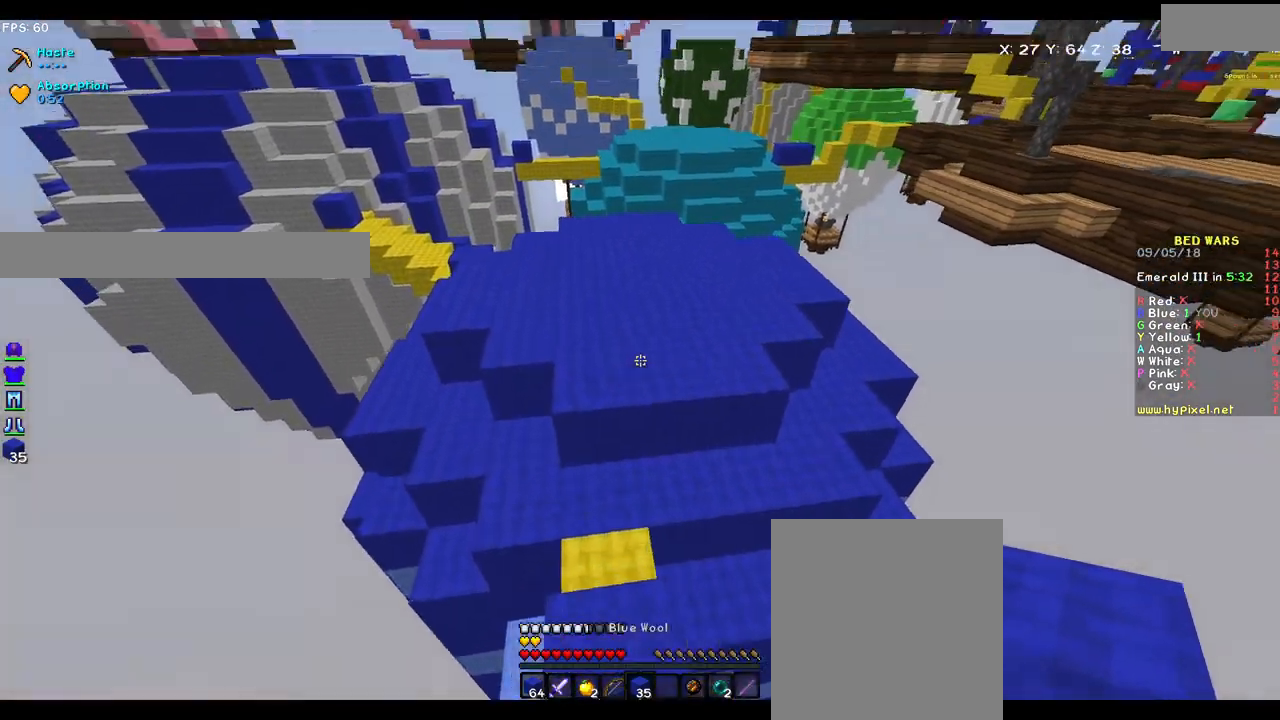
{"keys": ["a", "w"], "mouse": [], "events": [[283, "a", "down"]]}
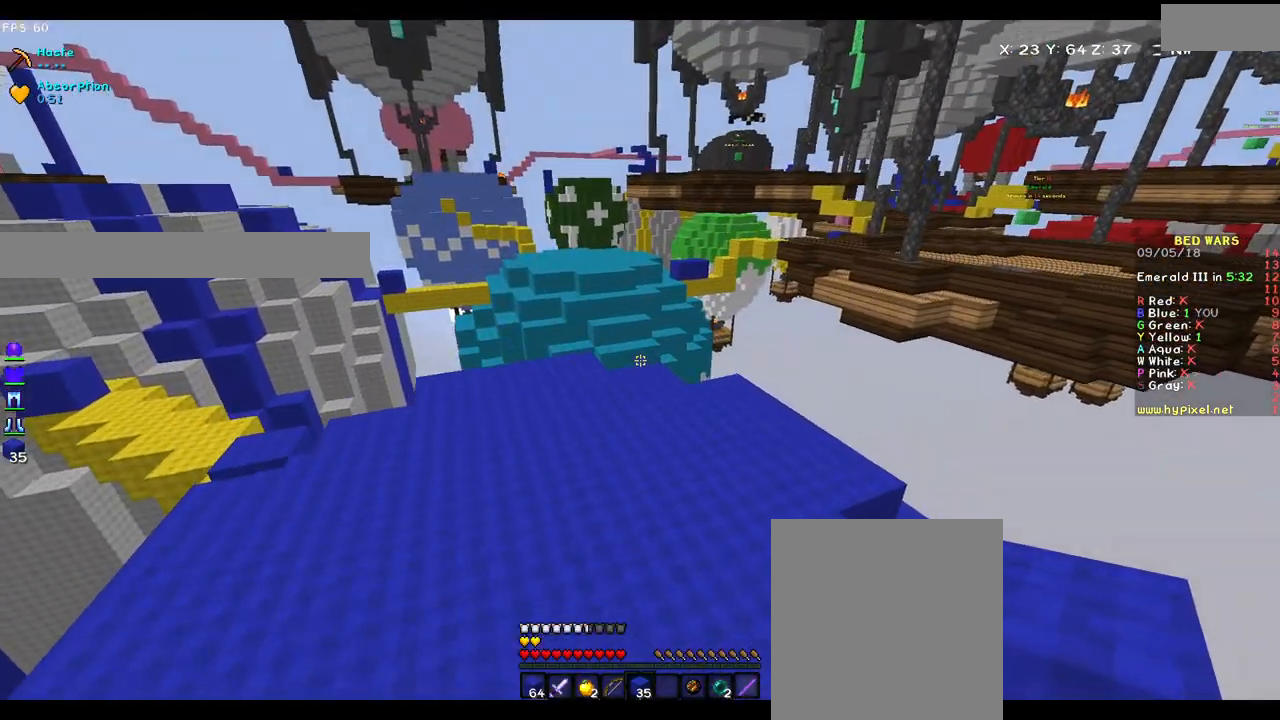
{"keys": ["a", "w"], "mouse": [], "events": [[183, "a", "up"], [500, "a", "down"]]}
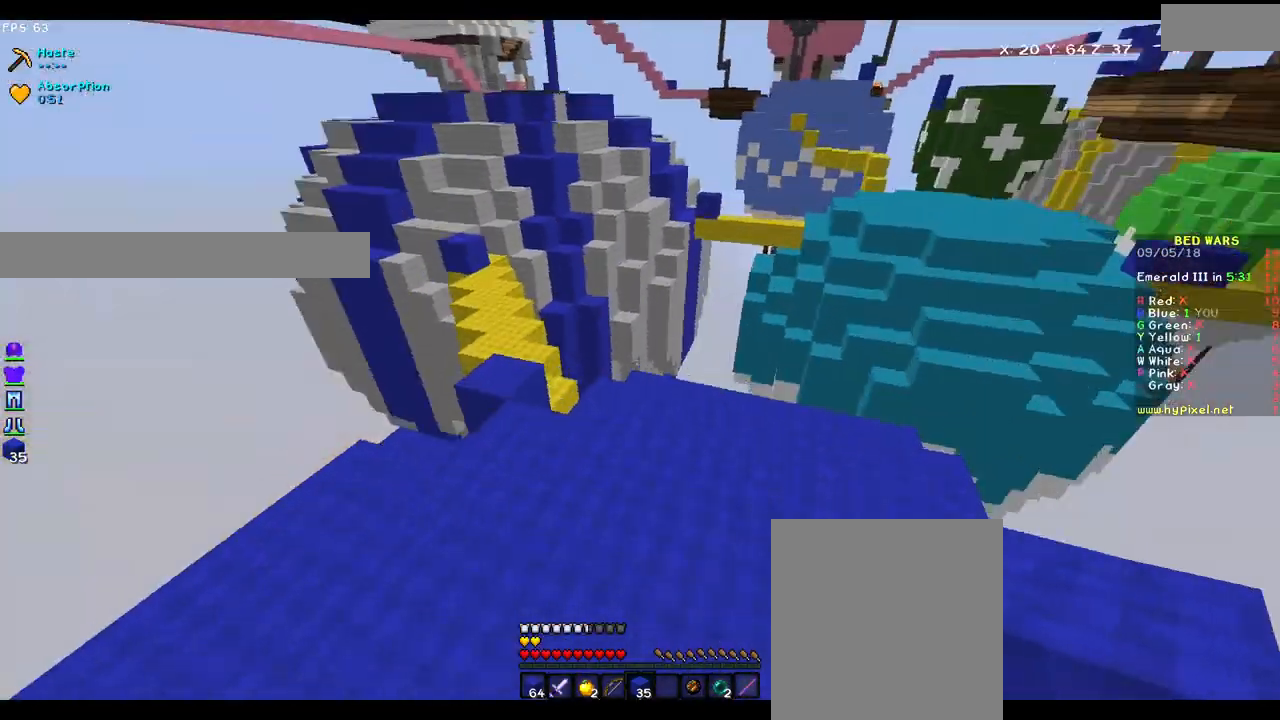
{"keys": ["a", "w"], "mouse": [], "events": []}
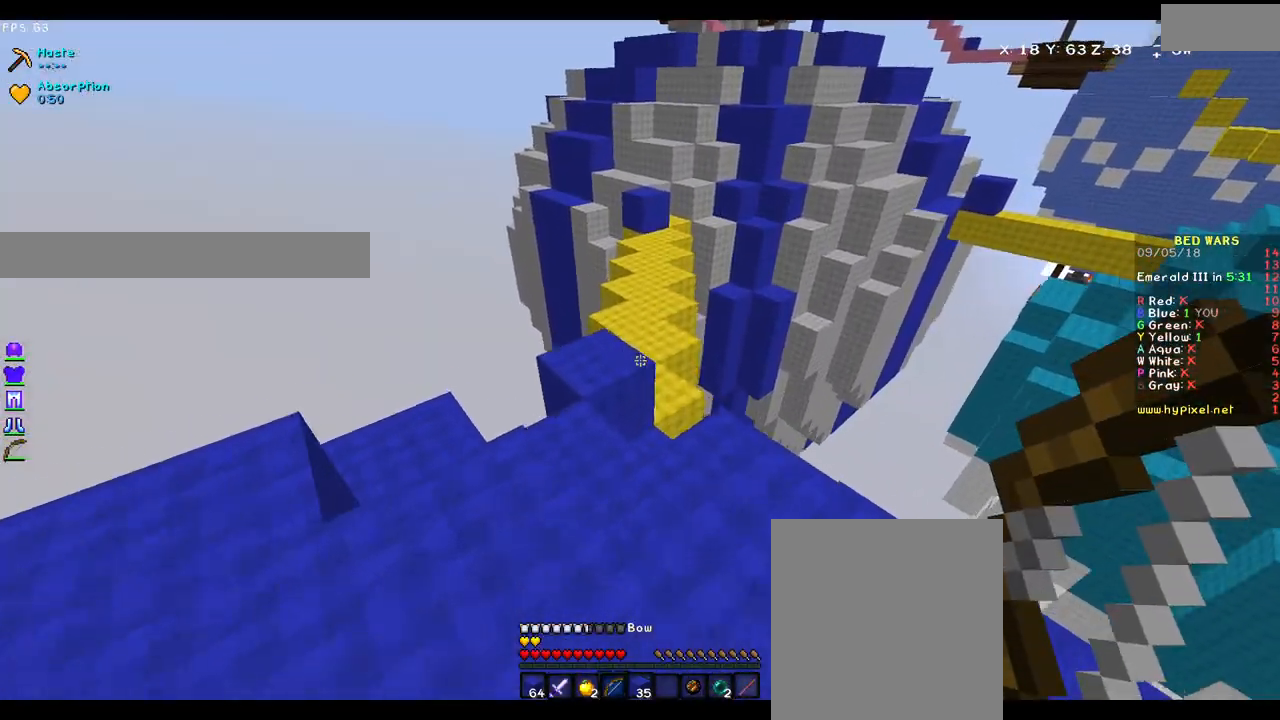
{"keys": ["w"], "mouse": [], "events": [[100, "a", "up"], [367, "d", "down"], [433, "d", "up"]]}
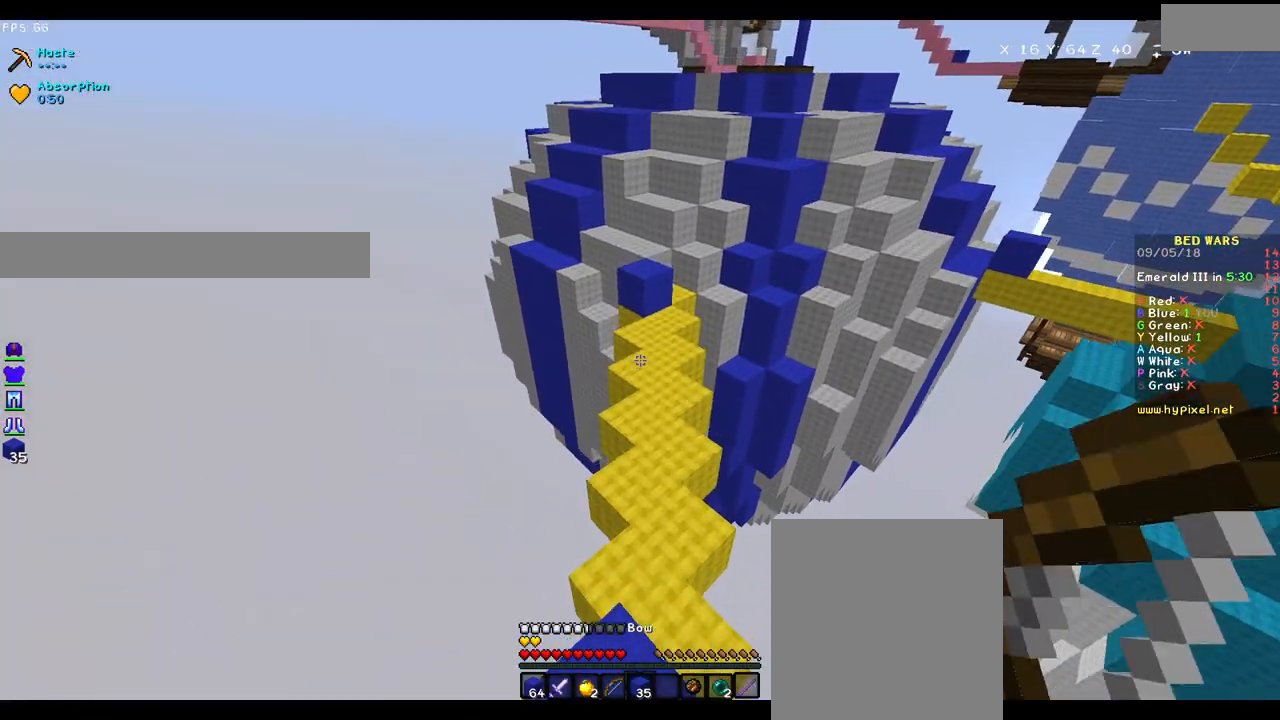
{"keys": ["w"], "mouse": [], "events": []}
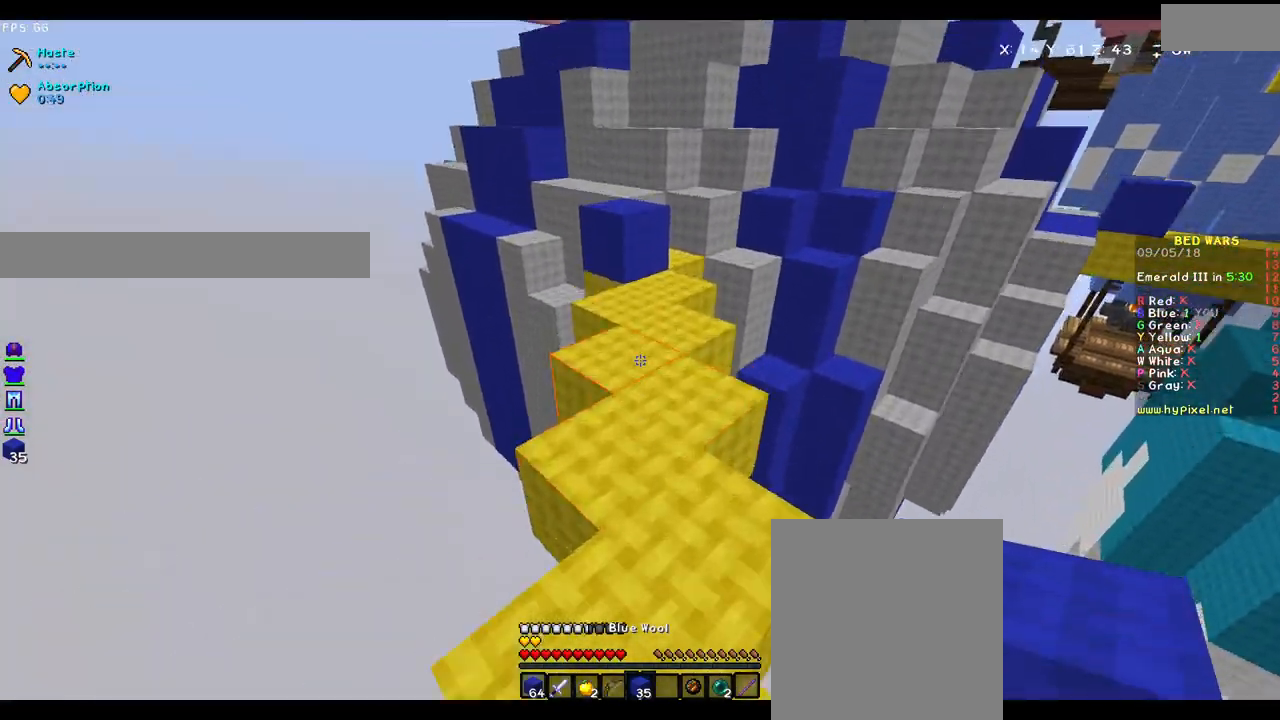
{"keys": ["w"], "mouse": ["right"], "events": [[500, "mouse_right", "down"]]}
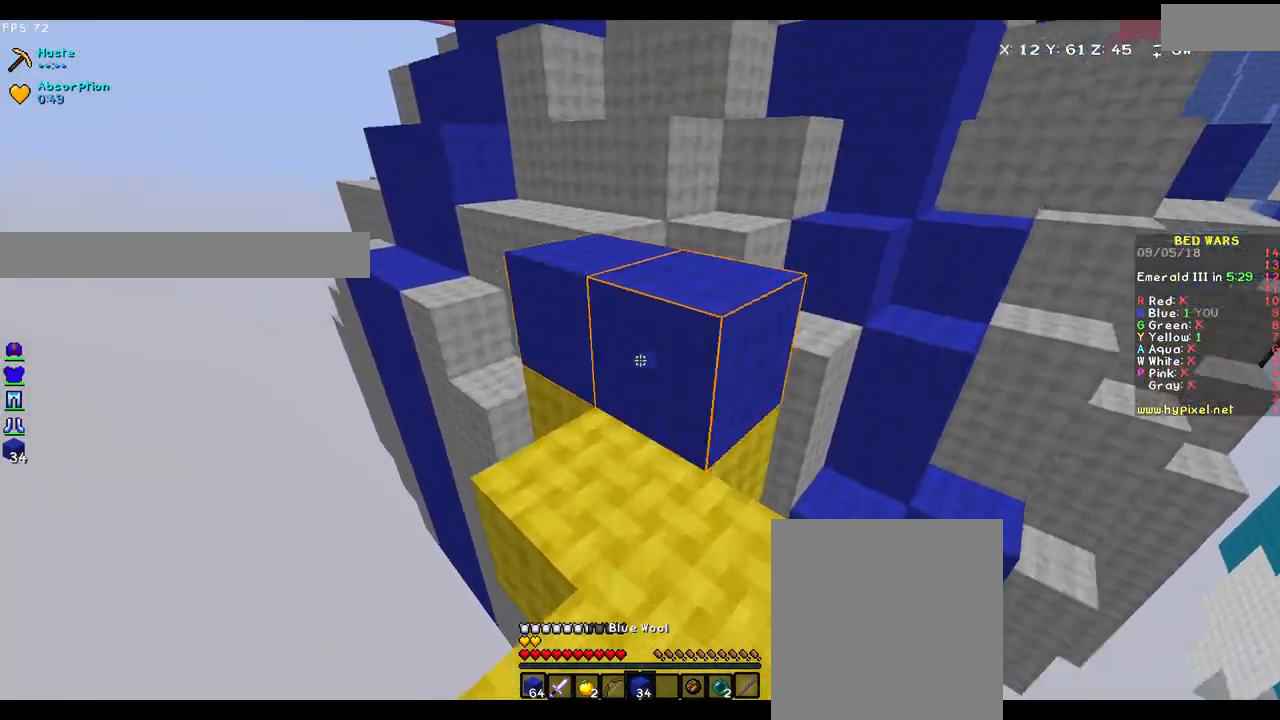
{"keys": ["w"], "mouse": [], "events": [[83, "mouse_right", "up"], [233, "d", "down"], [233, "w", "up"], [350, "w", "down"], [383, "d", "up"]]}
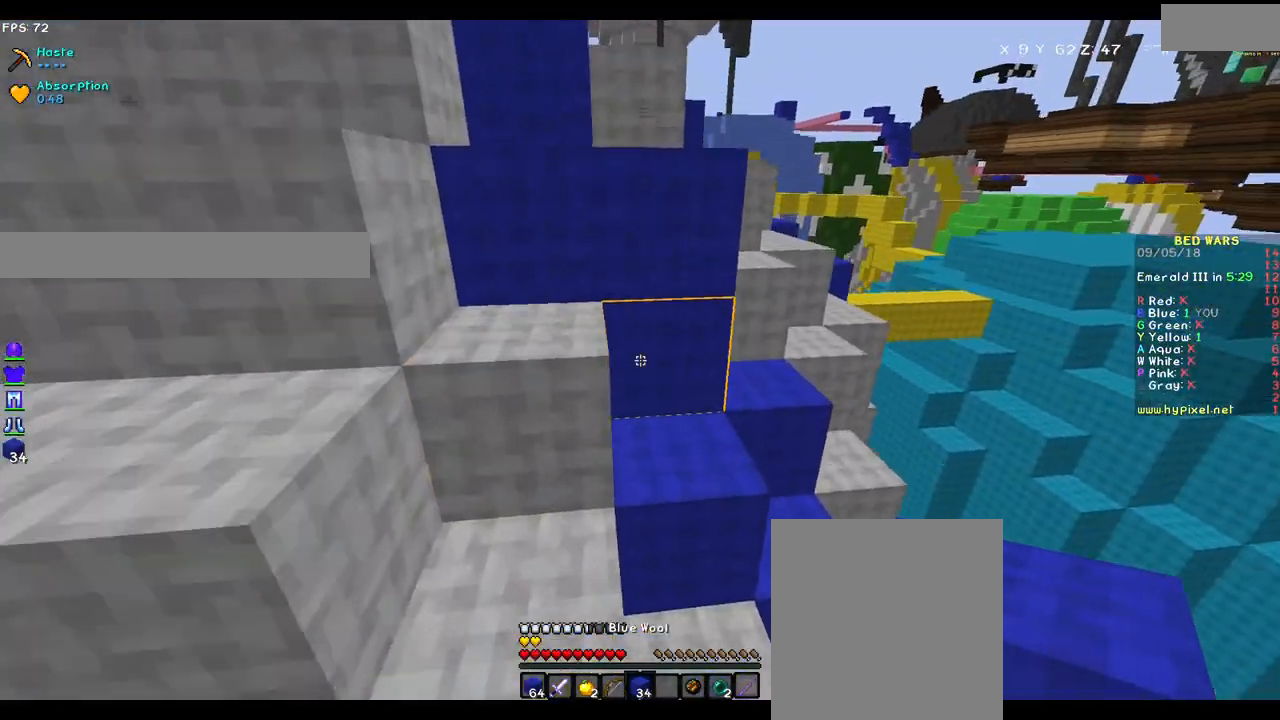
{"keys": ["w"], "mouse": [], "events": [[150, "w", "up"], [300, "w", "down"]]}
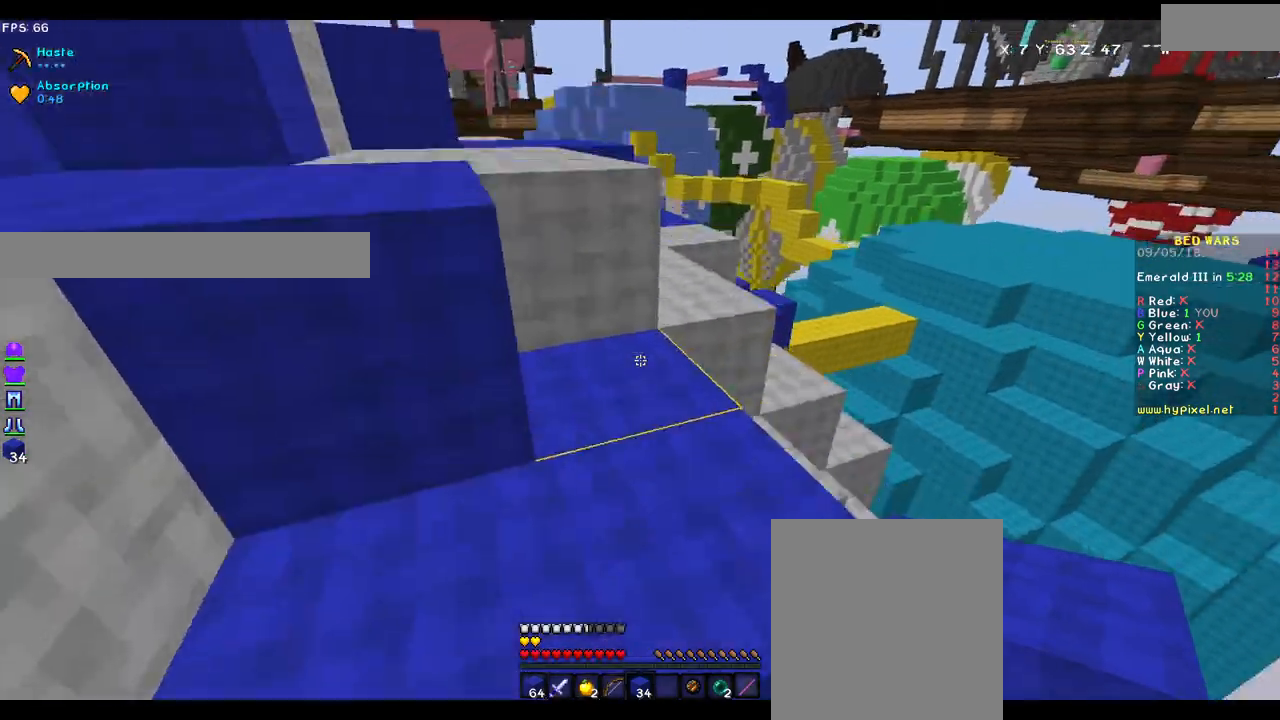
{"keys": ["a", "w"], "mouse": [], "events": [[50, "d", "down"], [233, "d", "up"], [283, "a", "down"]]}
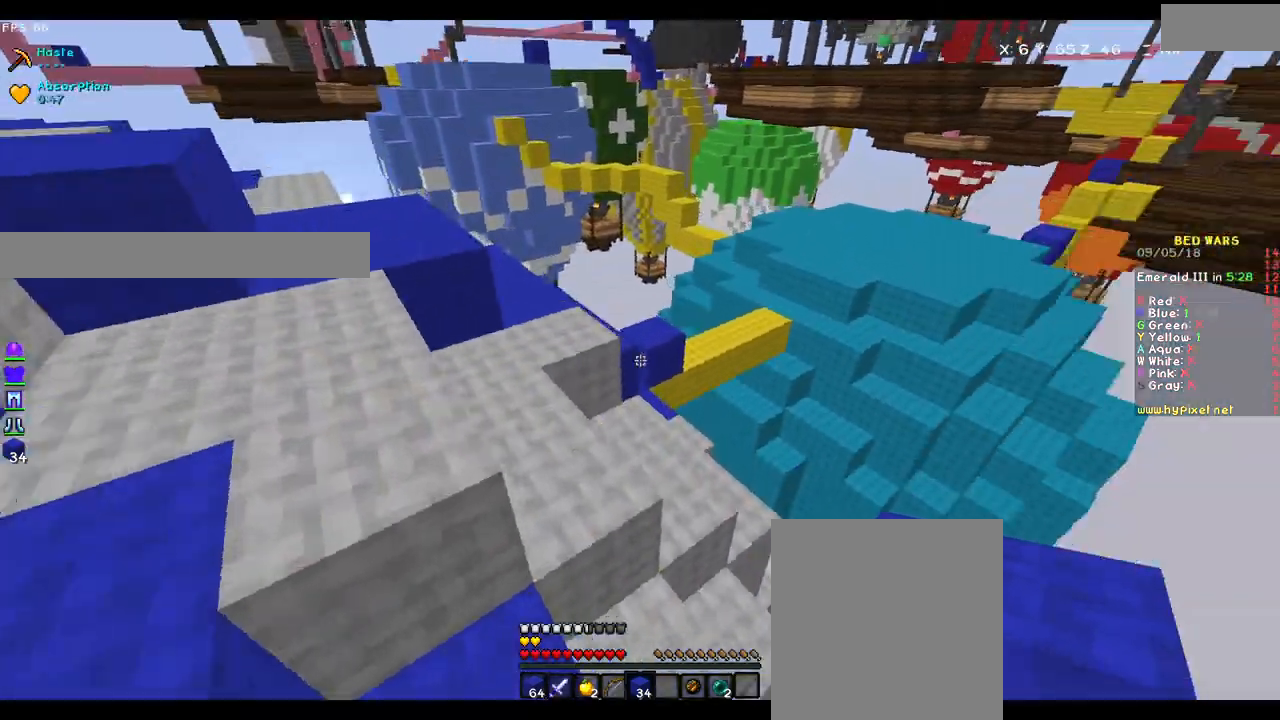
{"keys": ["w"], "mouse": [], "events": [[283, "a", "up"]]}
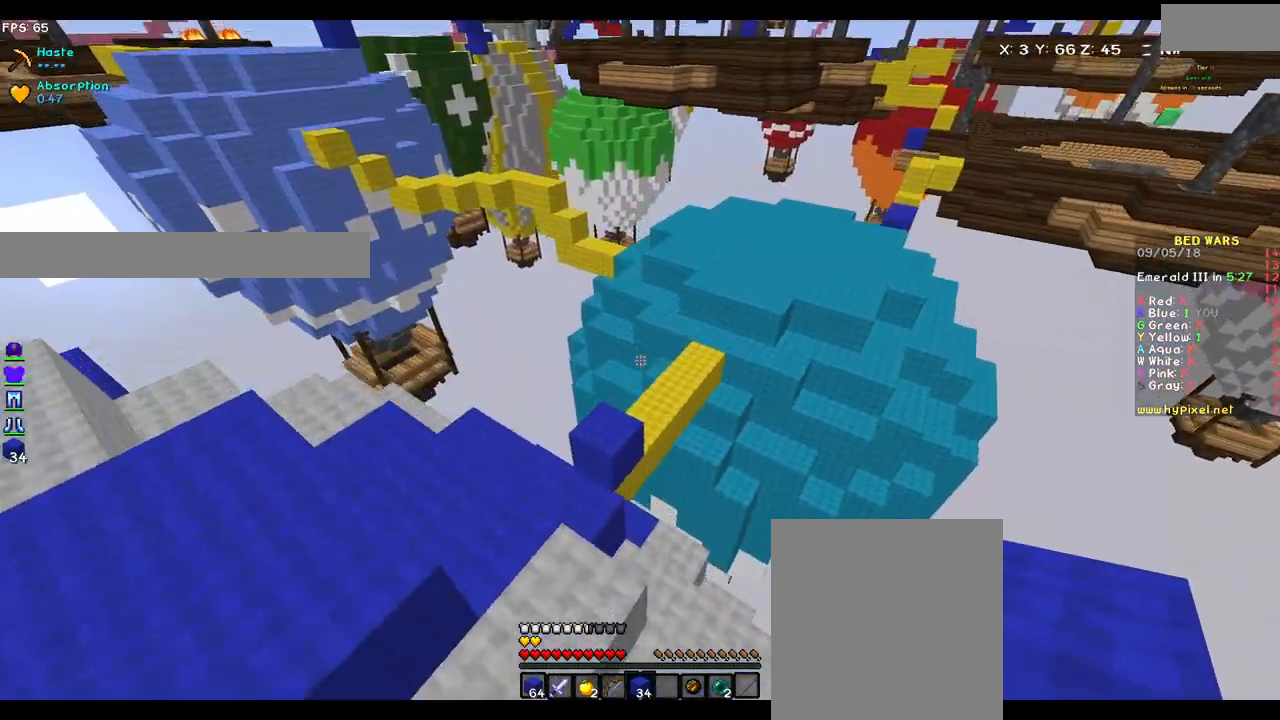
{"keys": ["w"], "mouse": [], "events": [[50, "a", "down"], [350, "a", "up"]]}
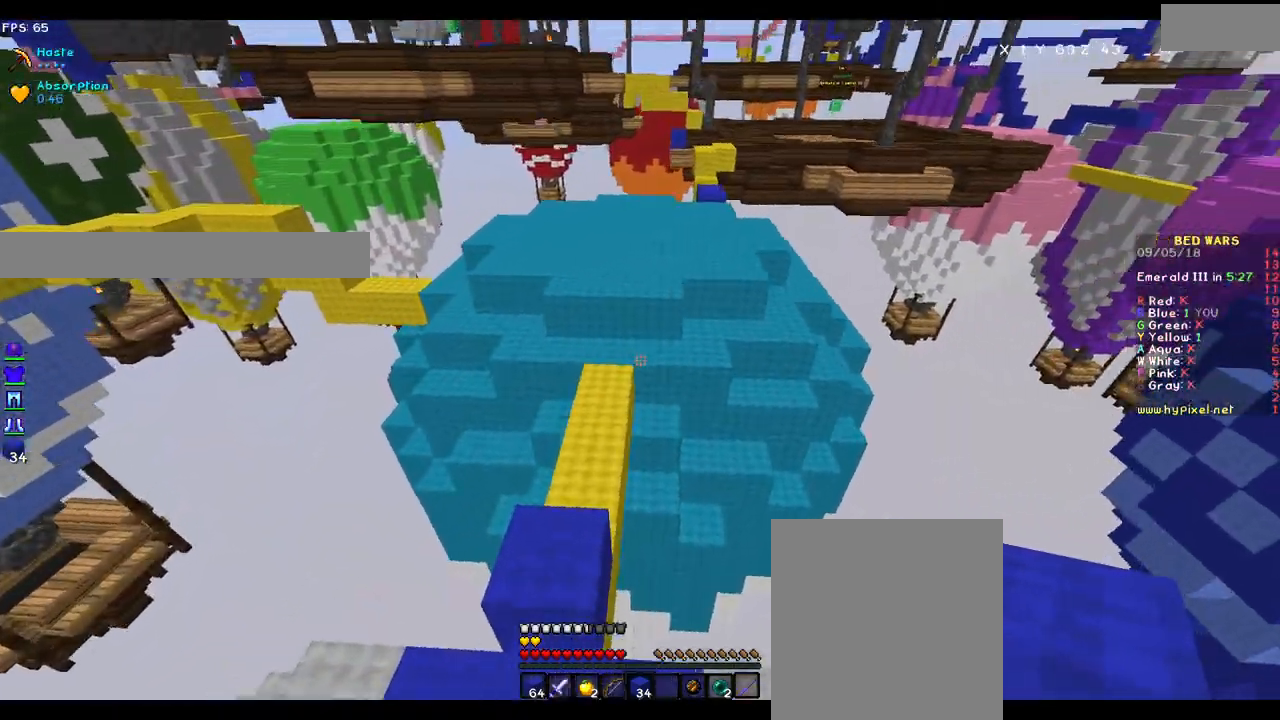
{"keys": ["w"], "mouse": [], "events": []}
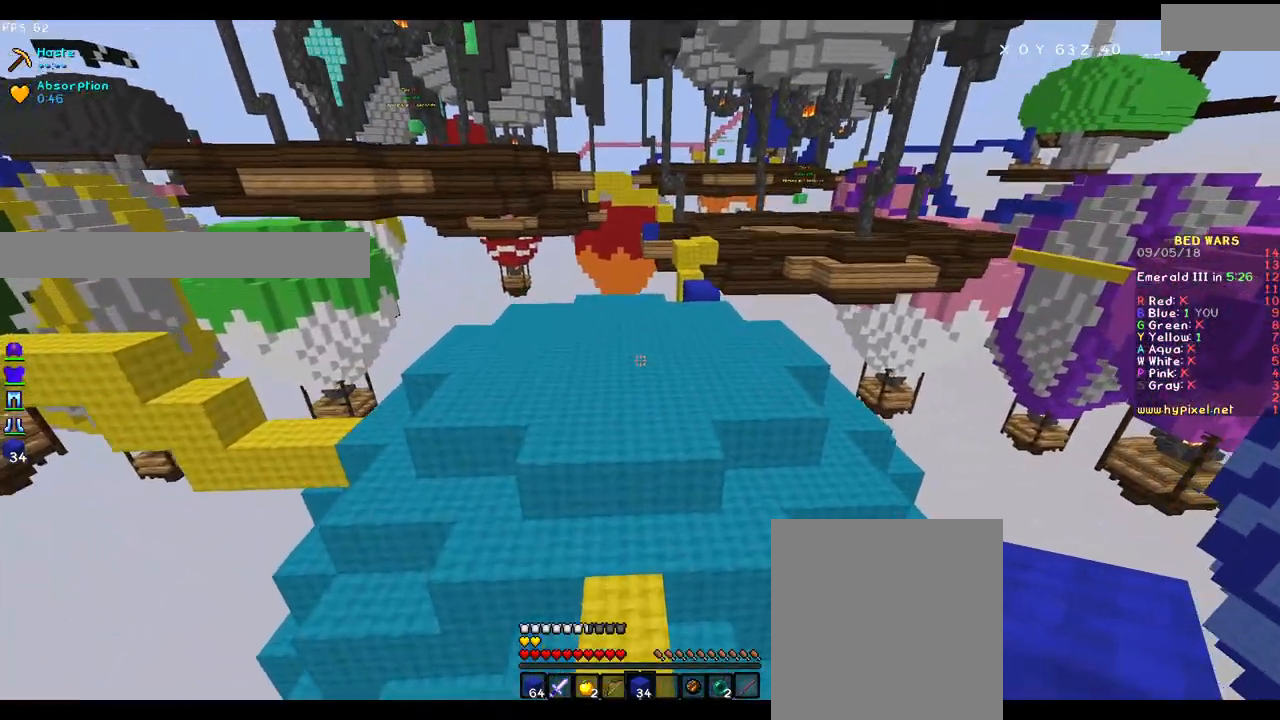
{"keys": ["w"], "mouse": [], "events": []}
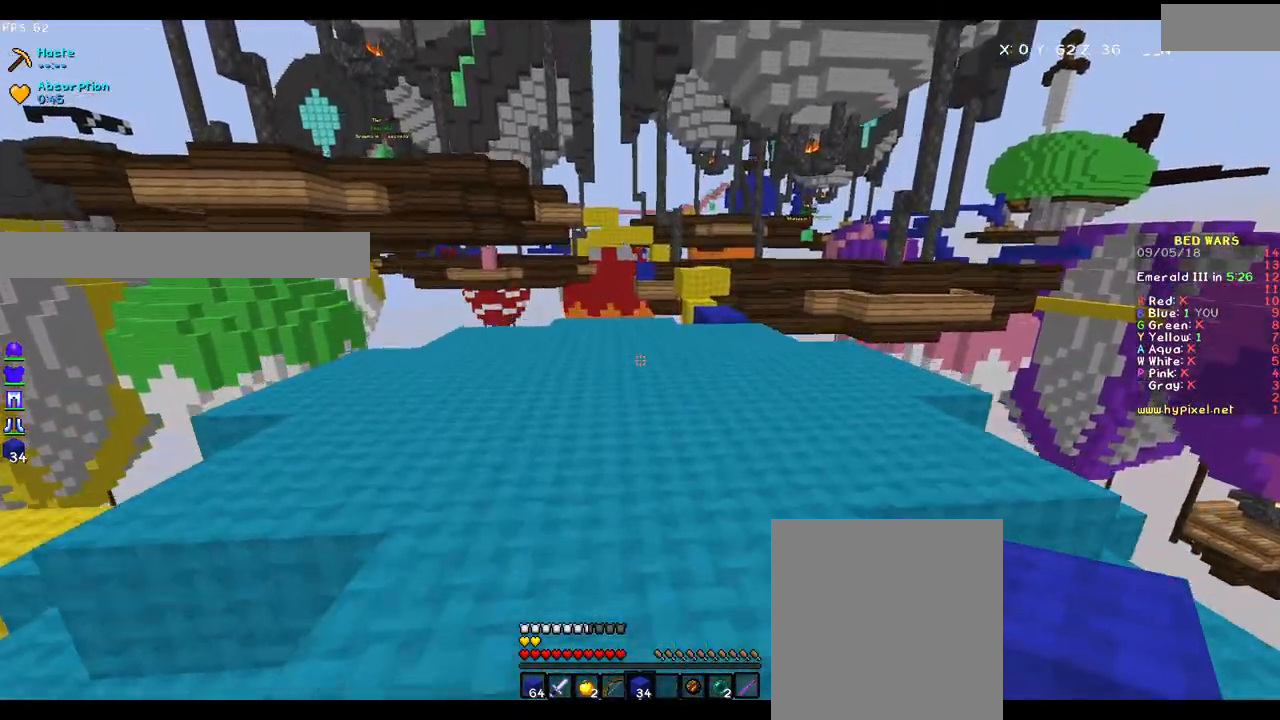
{"keys": ["w"], "mouse": [], "events": []}
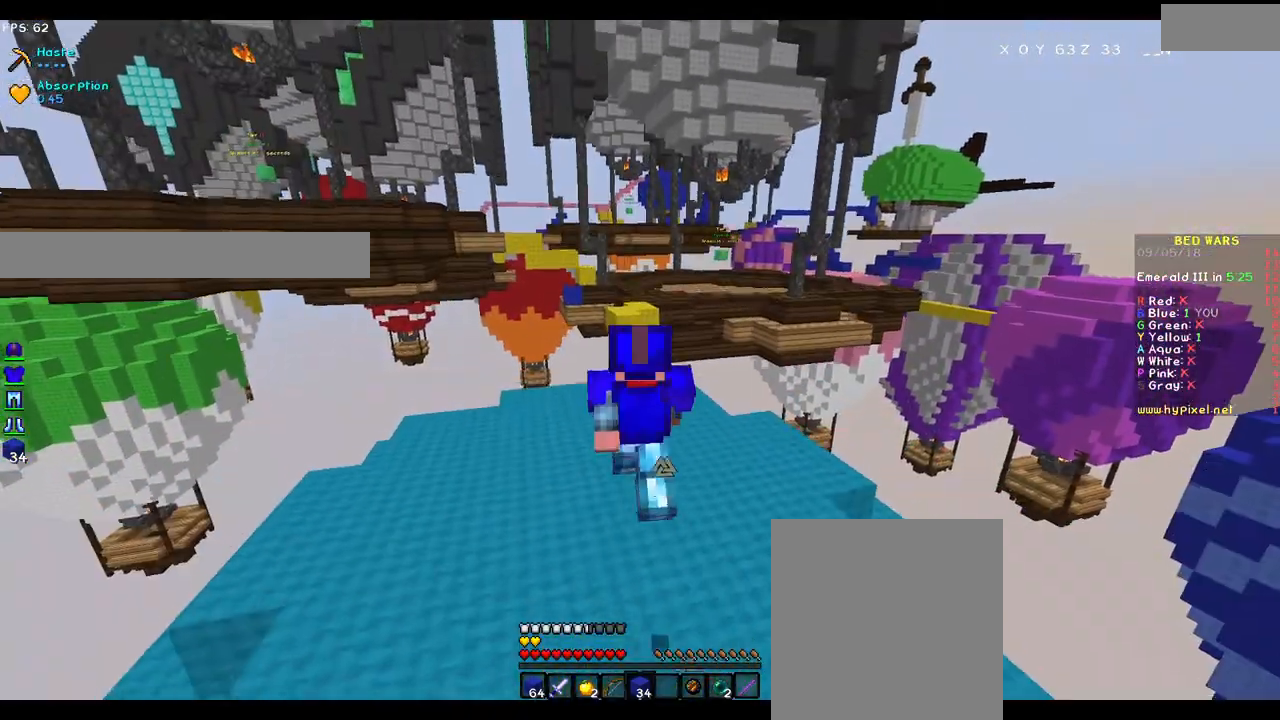
{"keys": ["w"], "mouse": [], "events": []}
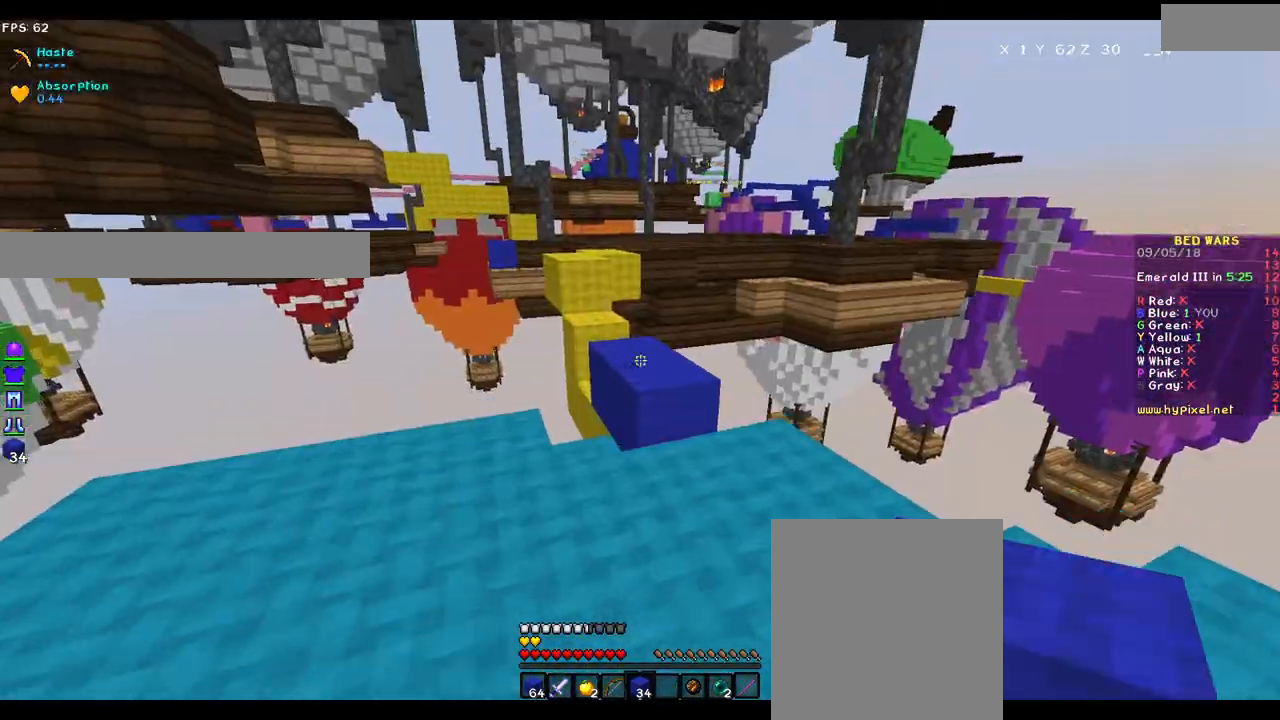
{"keys": [], "mouse": [], "events": [[183, "d", "down"], [300, "w", "up"], [350, "d", "up"]]}
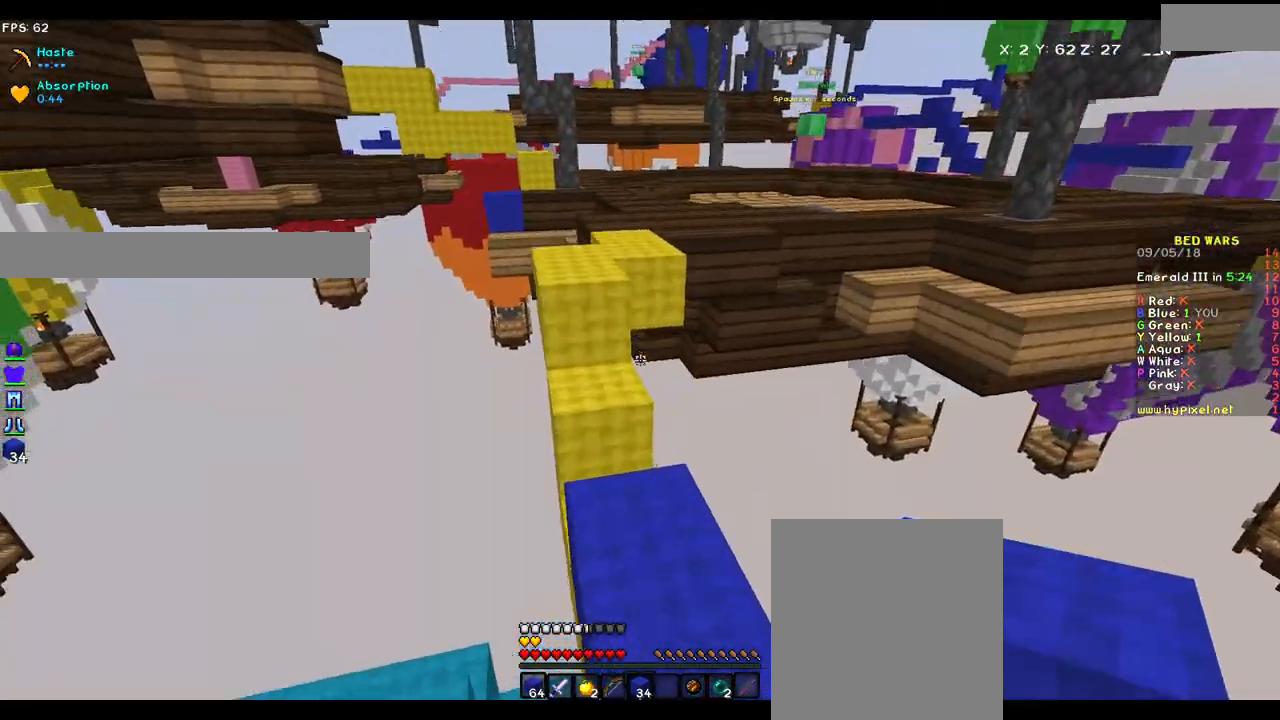
{"keys": ["w"], "mouse": [], "events": [[50, "w", "down"], [200, "w", "up"], [383, "w", "down"]]}
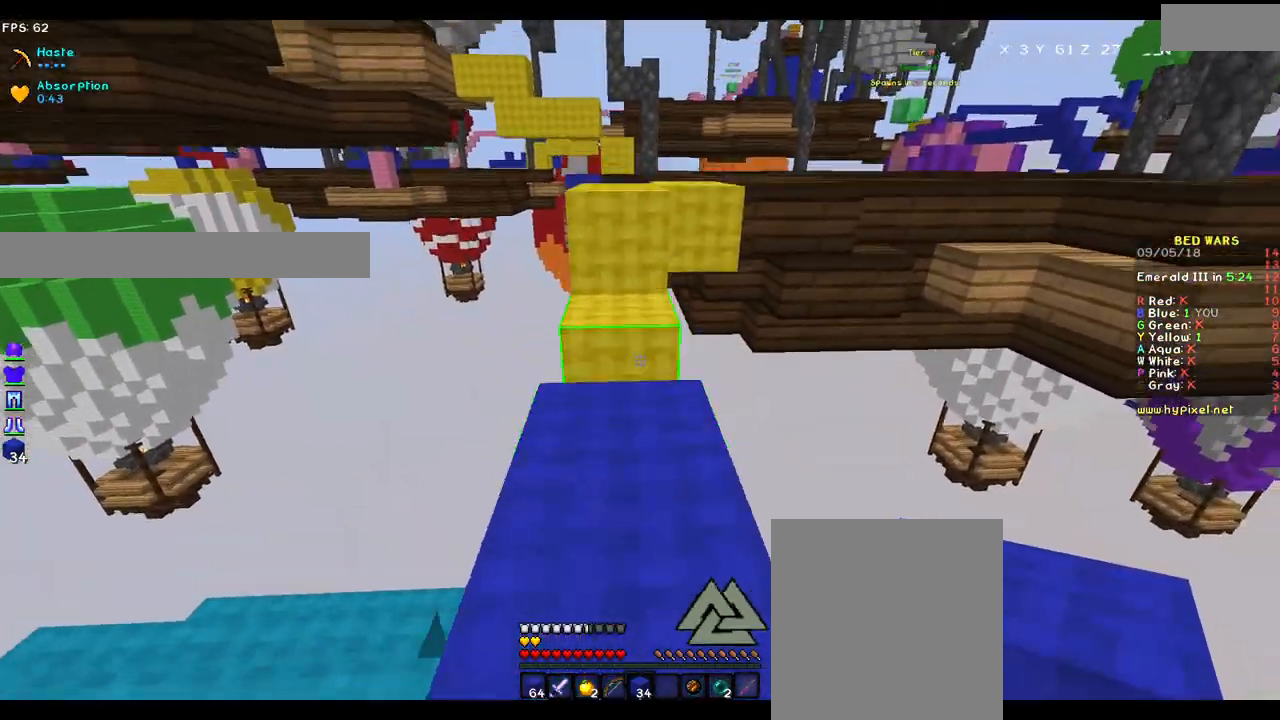
{"keys": ["w"], "mouse": [], "events": [[350, "mouse_right", "down"], [450, "mouse_right", "up"]]}
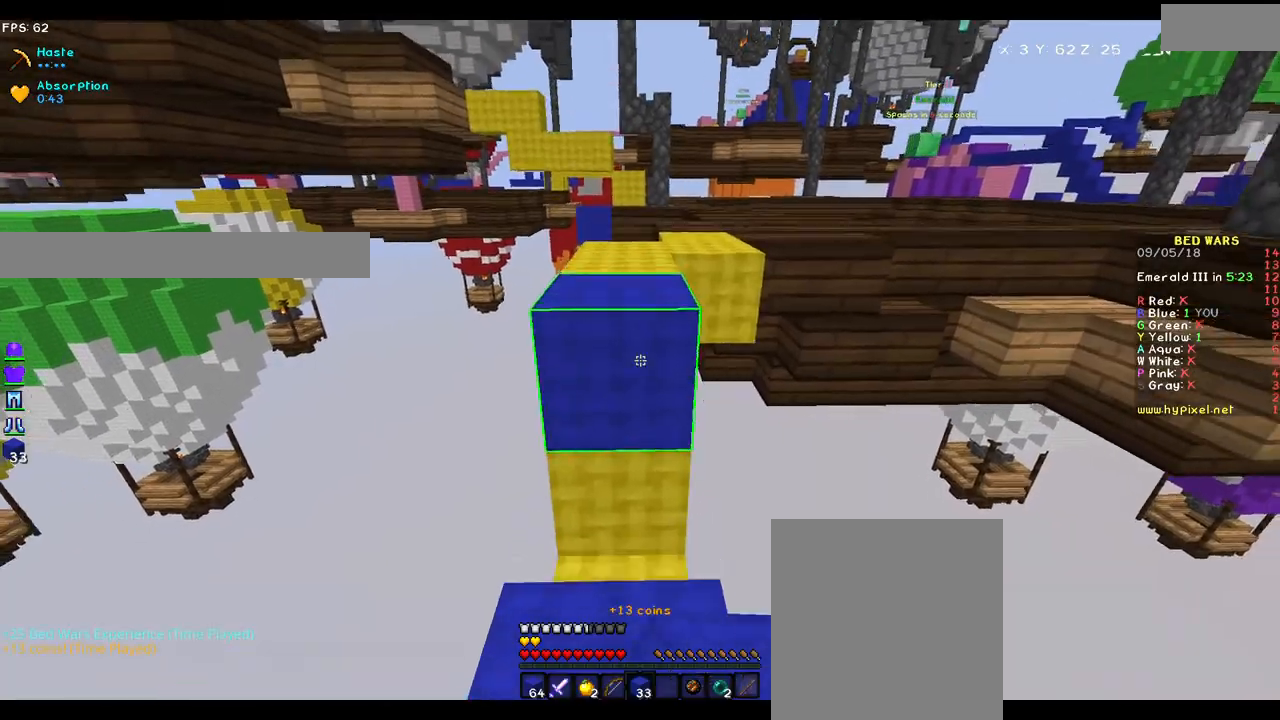
{"keys": ["d", "w"], "mouse": [], "events": [[500, "d", "down"]]}
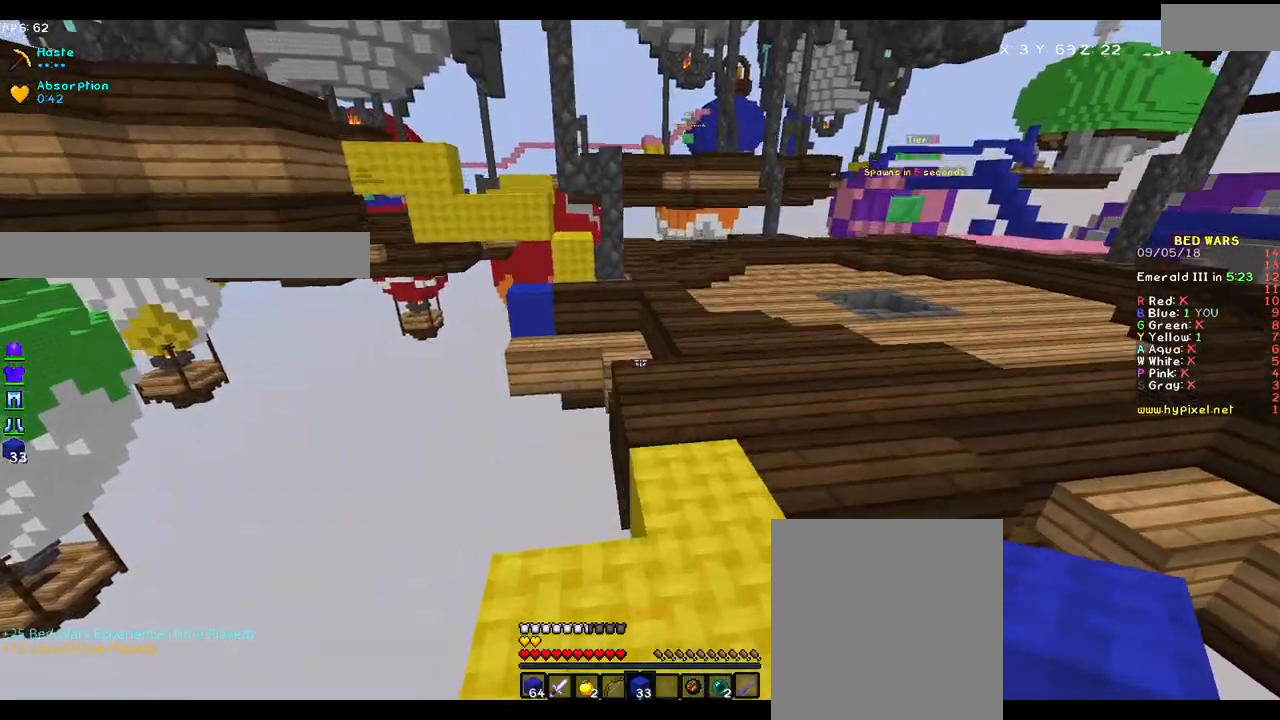
{"keys": ["d", "w"], "mouse": [], "events": []}
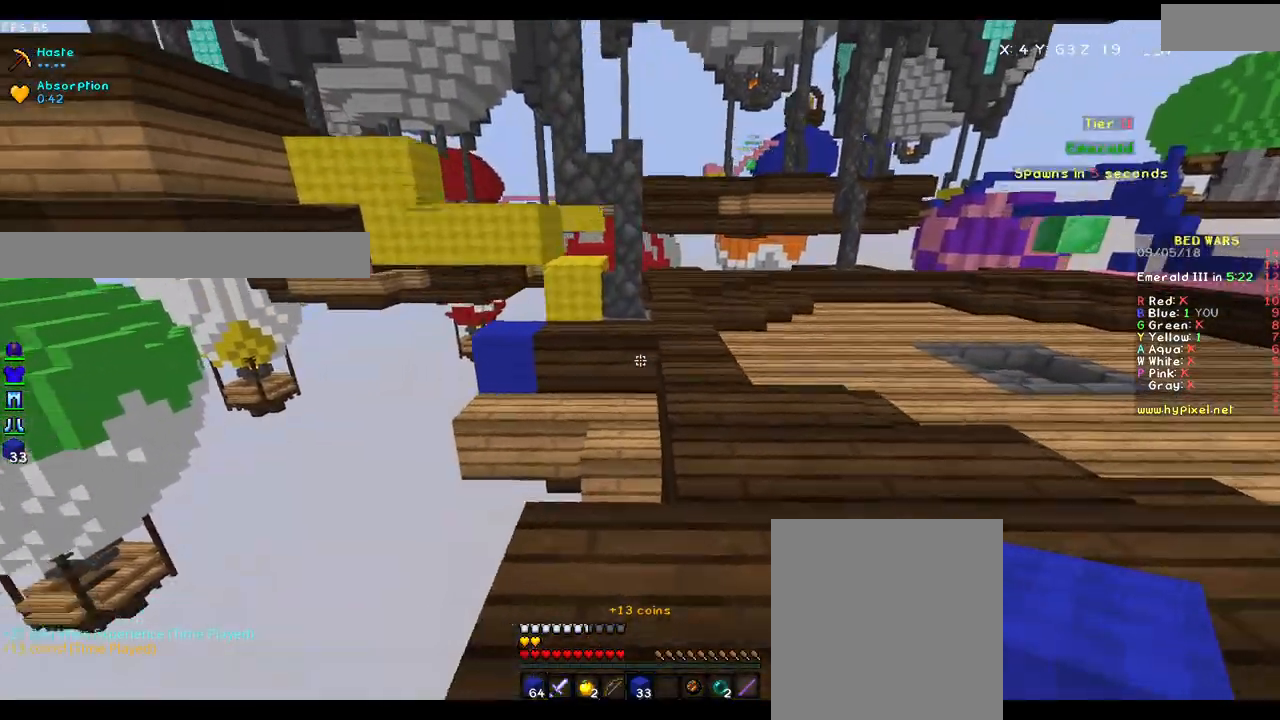
{"keys": ["w"], "mouse": [], "events": [[383, "d", "up"]]}
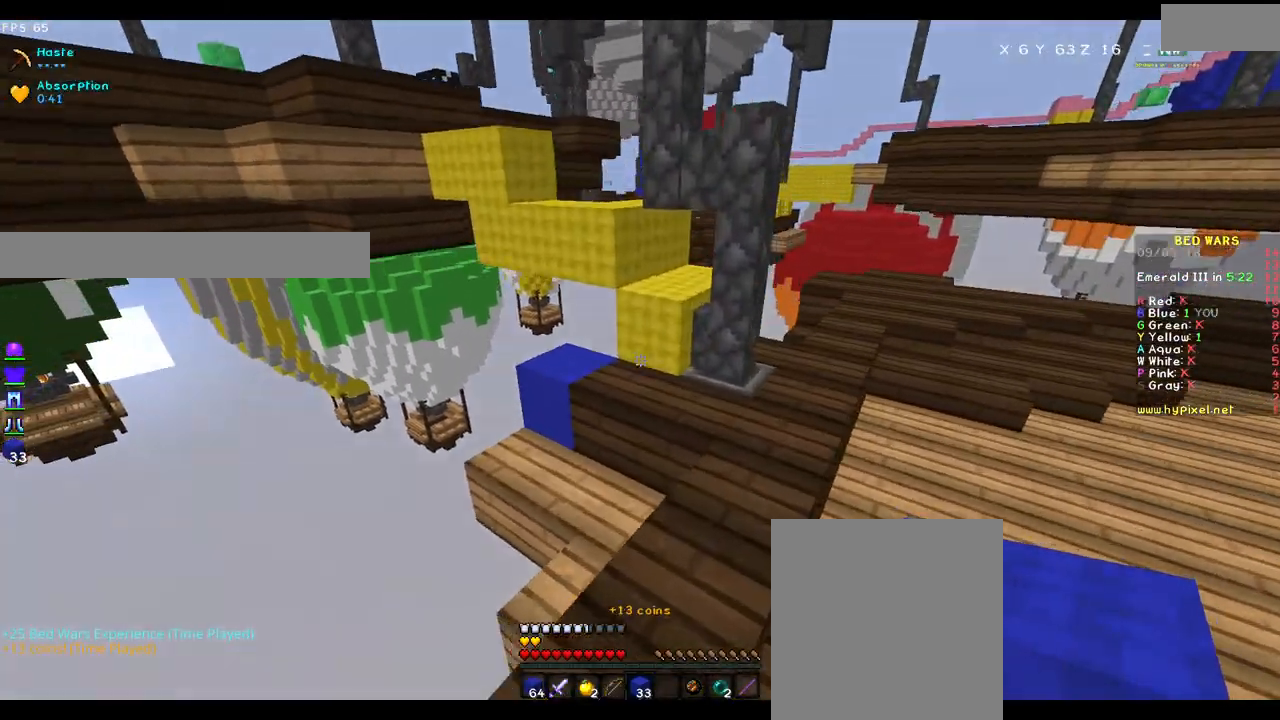
{"keys": [], "mouse": [], "events": [[283, "mouse_right", "down"], [400, "mouse_right", "up"], [500, "w", "up"]]}
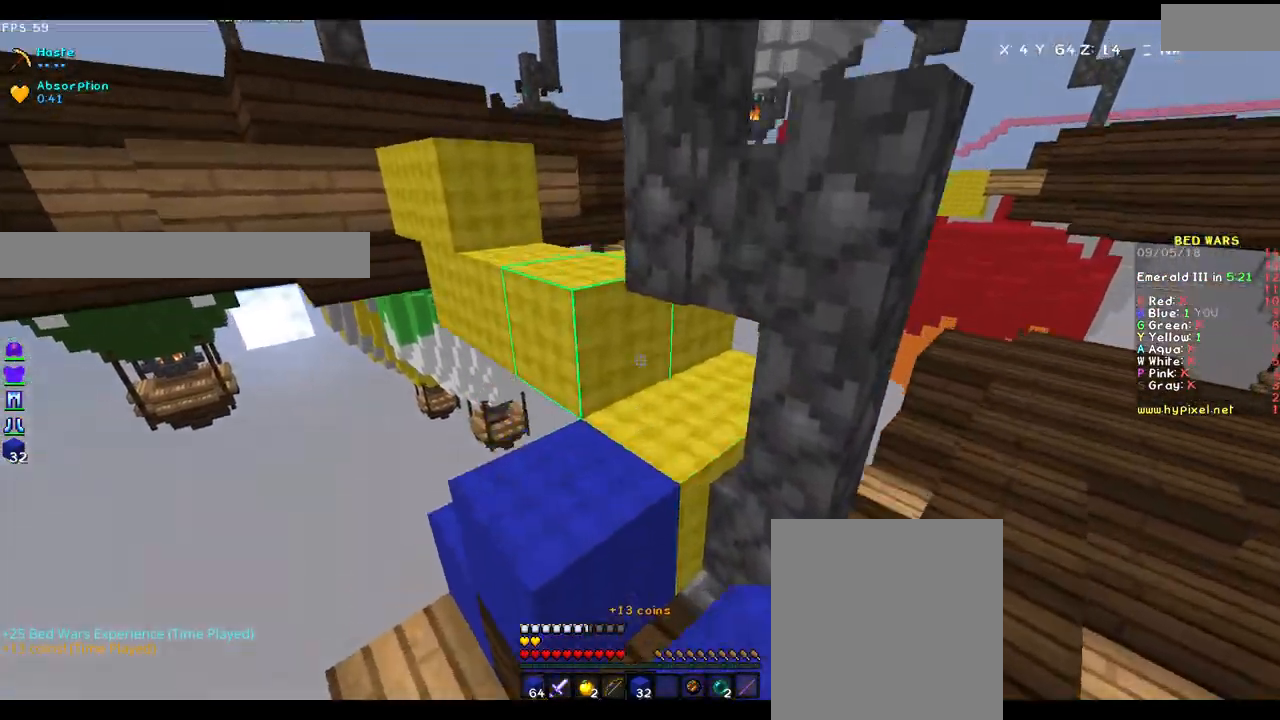
{"keys": [], "mouse": [], "events": []}
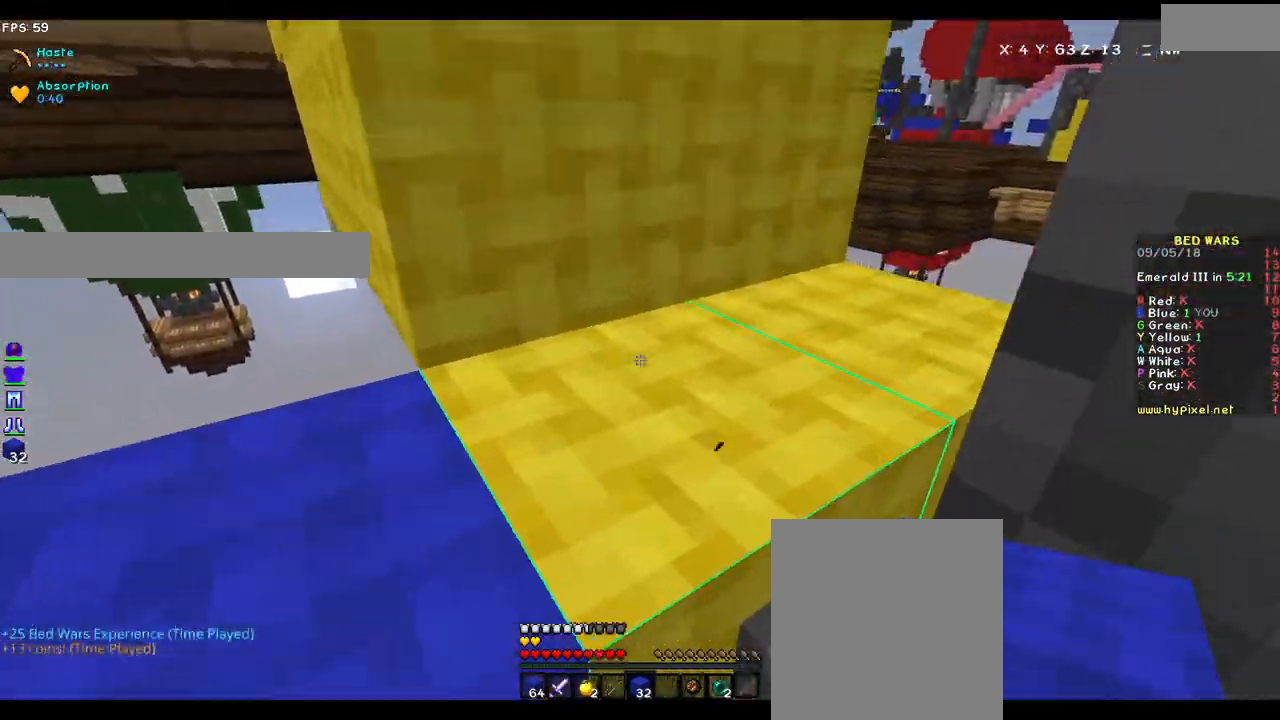
{"keys": [], "mouse": [], "events": [[150, "w", "down"], [383, "w", "up"]]}
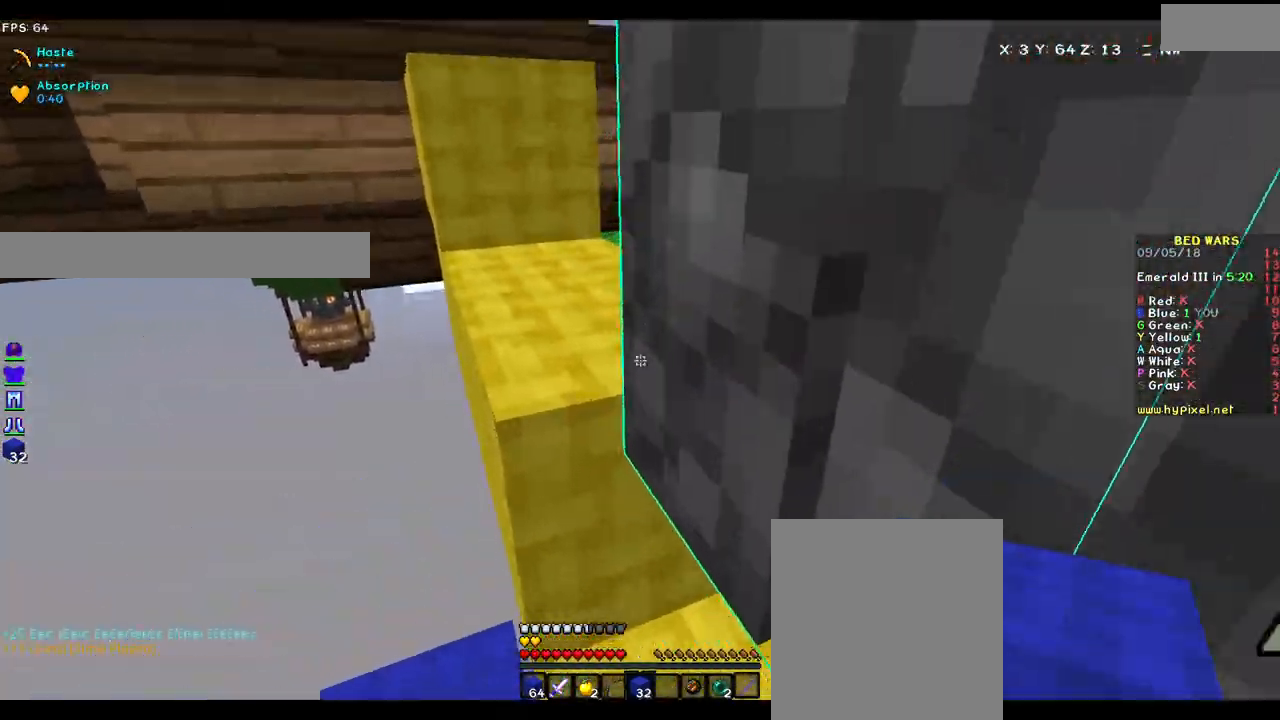
{"keys": ["w"], "mouse": [], "events": [[50, "w", "down"]]}
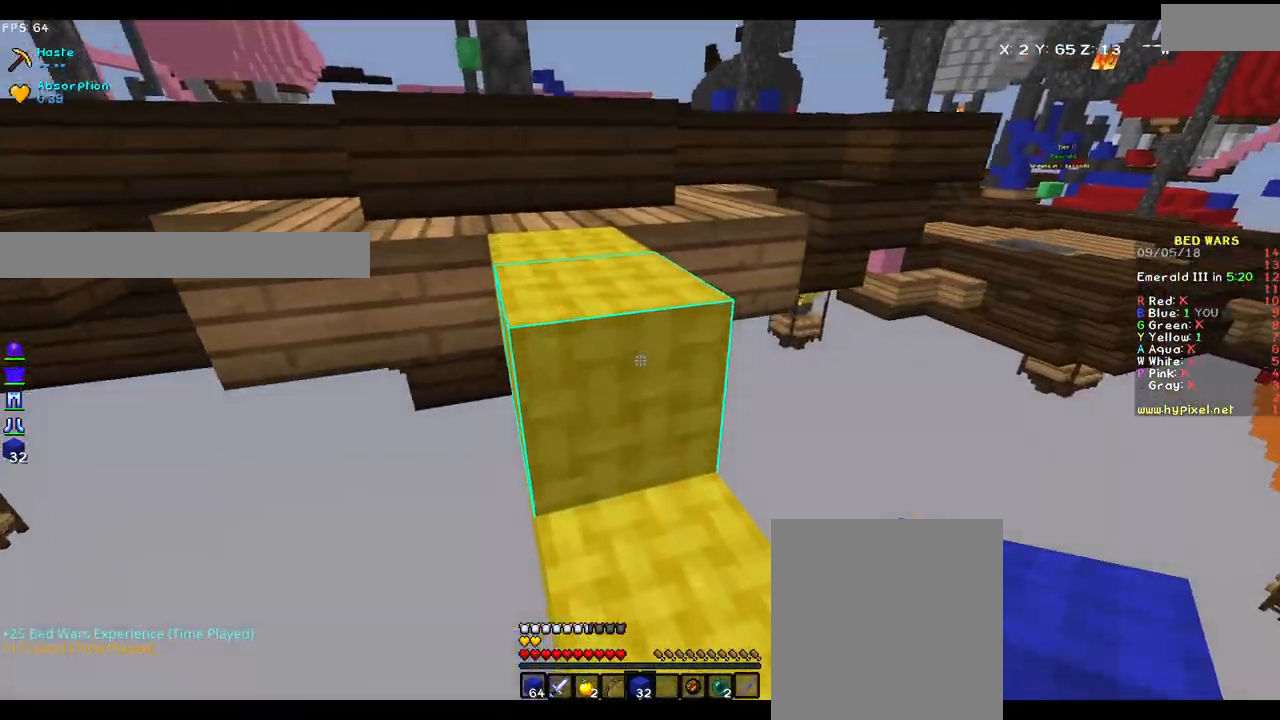
{"keys": ["w"], "mouse": [], "events": [[50, "d", "down"], [100, "d", "up"], [233, "a", "down"], [500, "a", "up"]]}